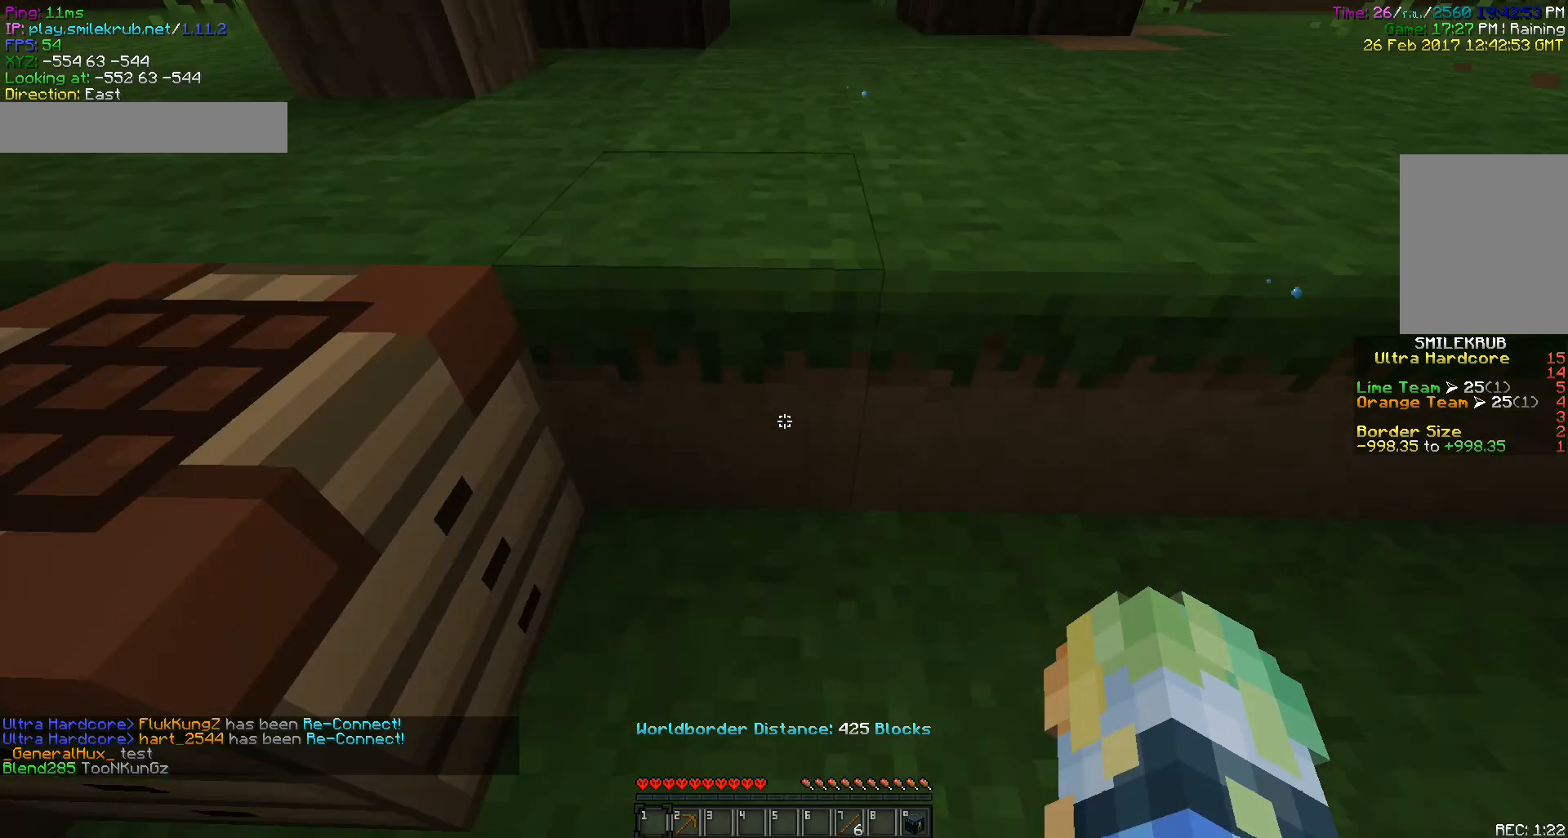
Gameplay with keyboard and mouse; each line is a JSON object with the keys and mouse buttons held at the frame after it. "events" lists presses ("down") and releases ("up") of "a", "d", "s", "w", "mouse_left" and "mouse_right" between this image and that frame as [ms after this image, input, new state], when the widget could be followed in between. "mouse_left", "mouse_right" = the "left", "right" buttons of the "mouse" list. No other keys are recorded. Fast repeated clicks can show as one long hold. Mouse movement is not recorded.
{"keys": [], "mouse": ["left"], "events": [[133, "mouse_left", "down"], [283, "w", "down"], [417, "w", "up"]]}
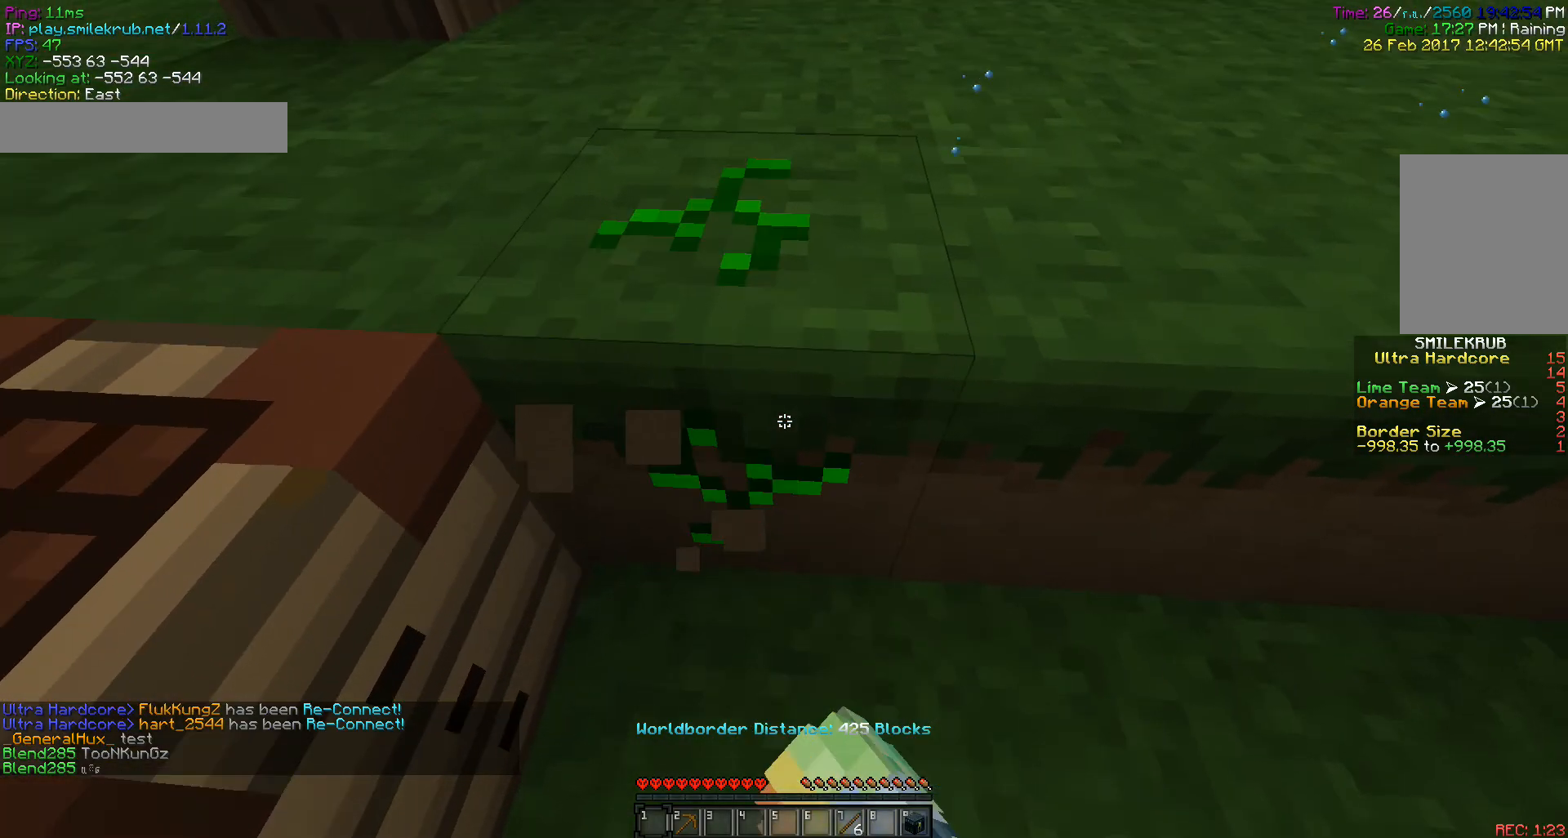
{"keys": ["a", "w"], "mouse": ["left"], "events": [[333, "w", "down"], [367, "a", "down"]]}
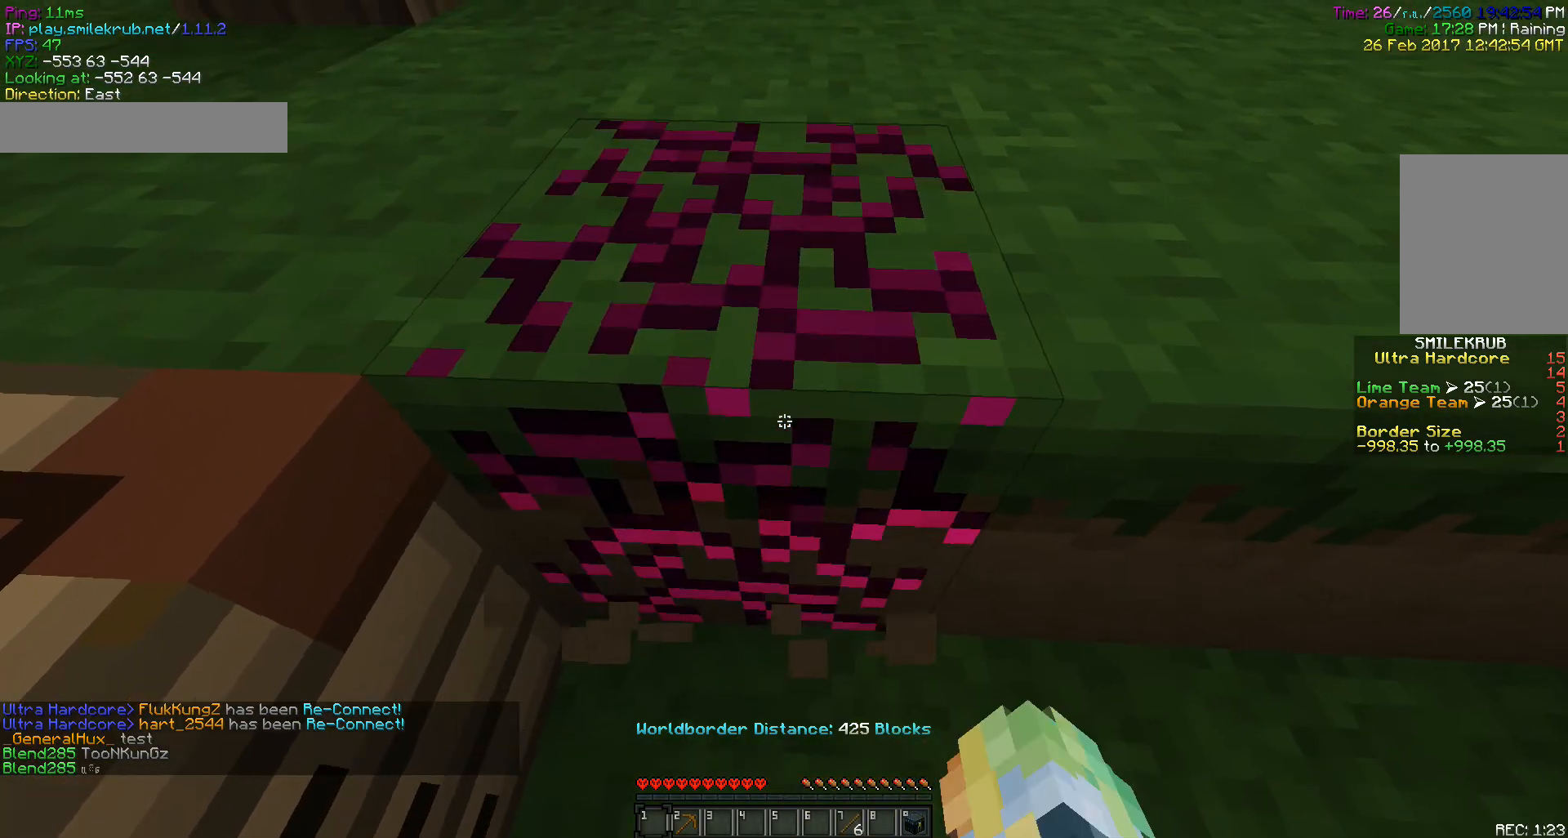
{"keys": [], "mouse": ["left"], "events": [[183, "a", "up"], [200, "w", "up"]]}
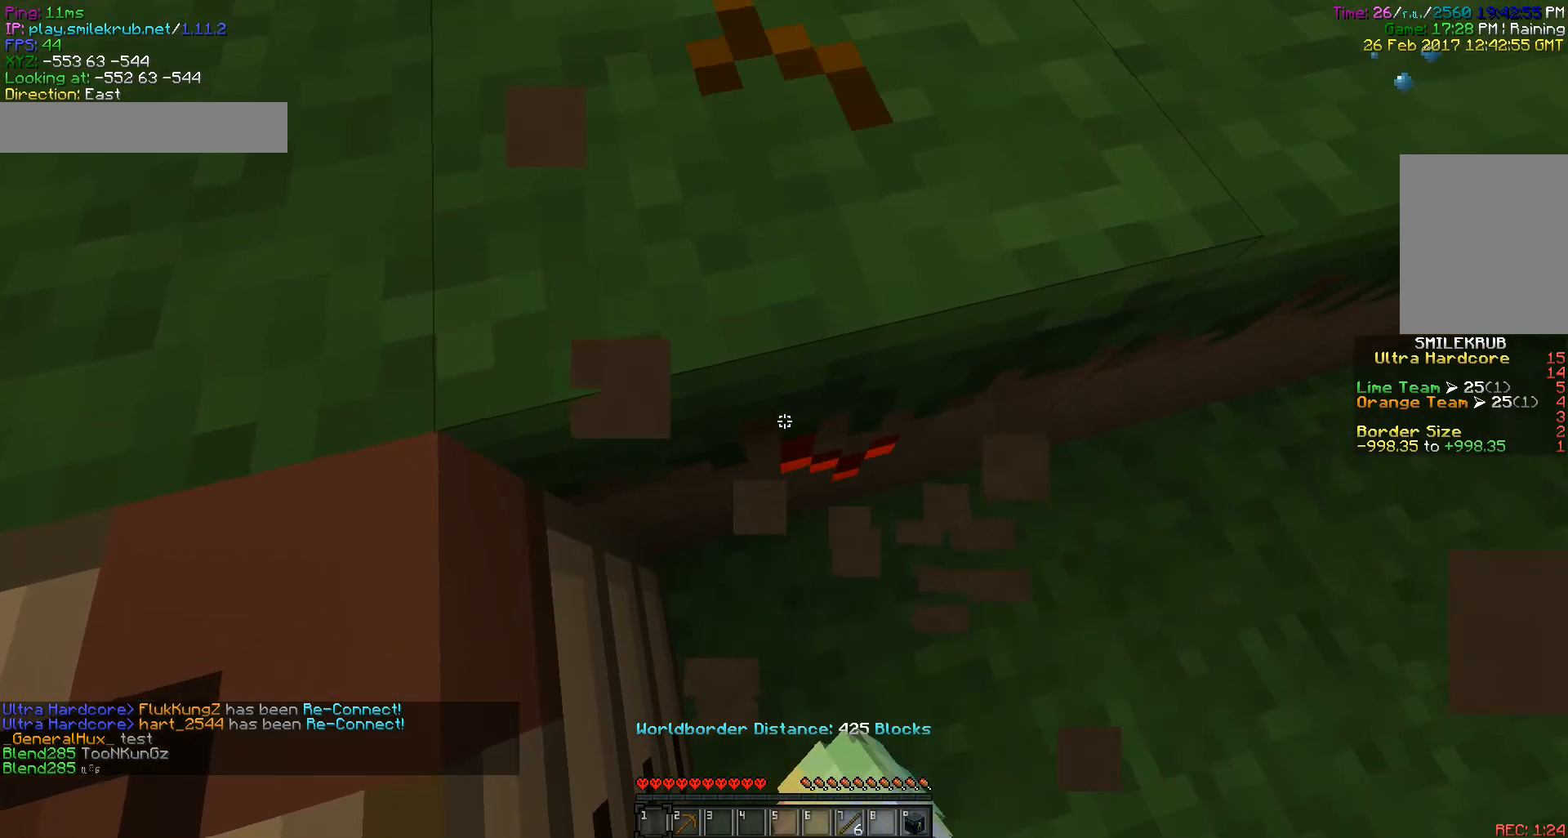
{"keys": [], "mouse": ["left"], "events": []}
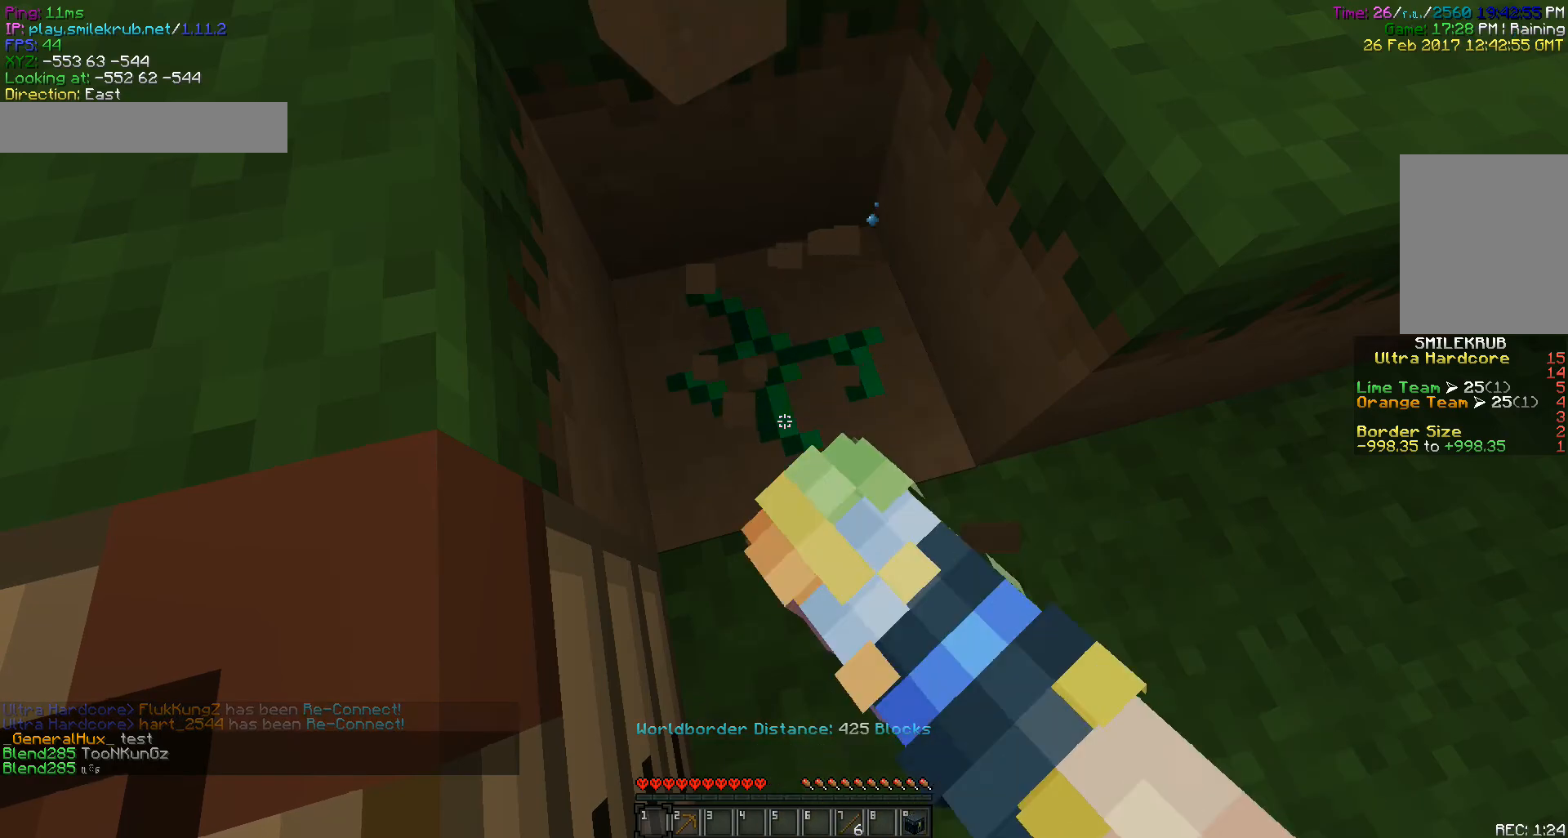
{"keys": ["w"], "mouse": ["left"], "events": [[100, "d", "down"], [217, "d", "up"], [350, "w", "down"]]}
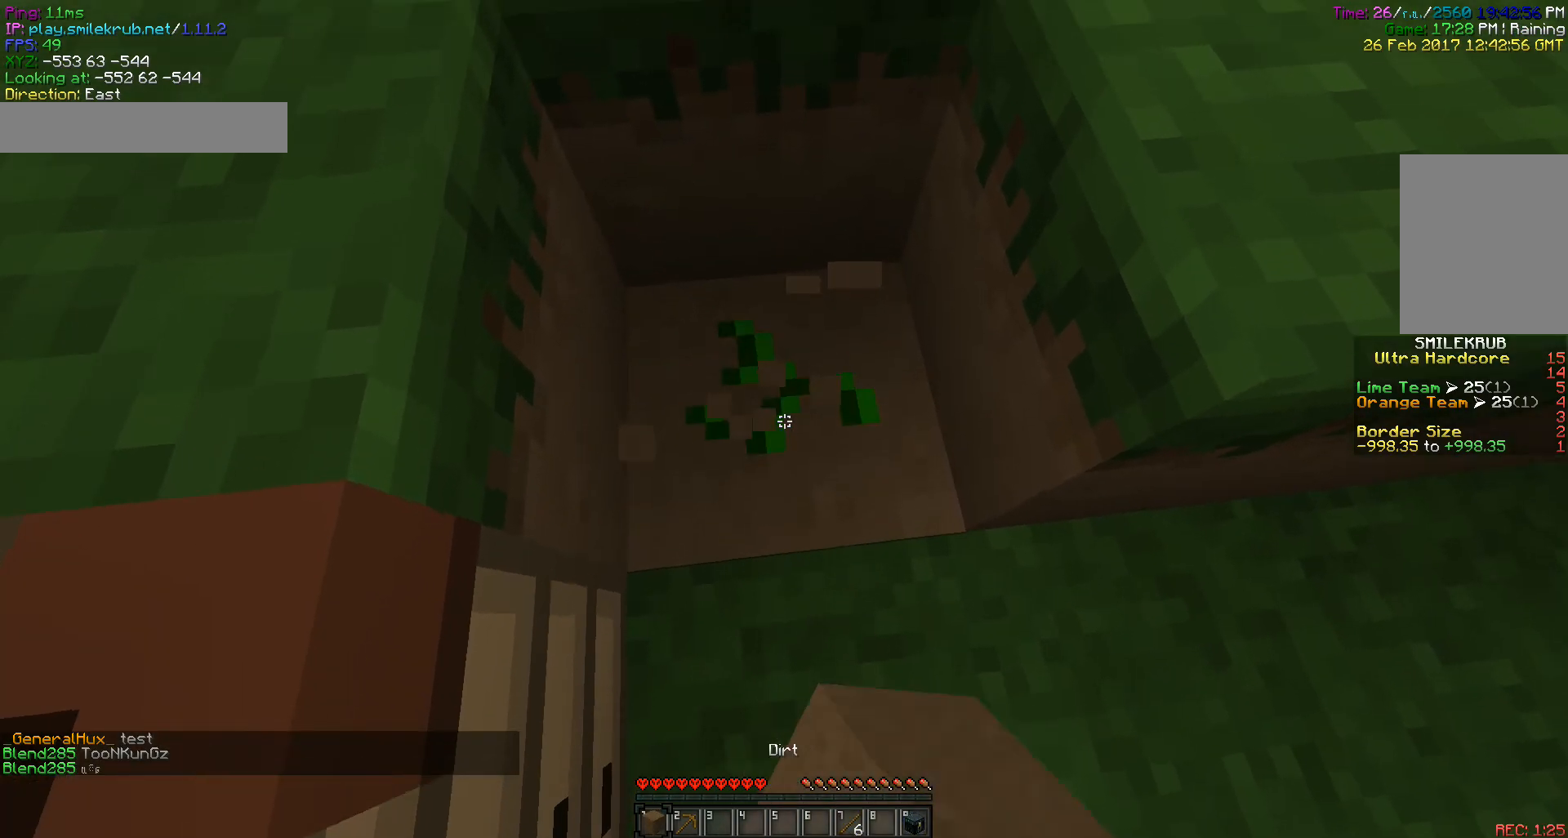
{"keys": [], "mouse": ["left"], "events": [[33, "a", "down"], [167, "a", "up"], [367, "w", "up"]]}
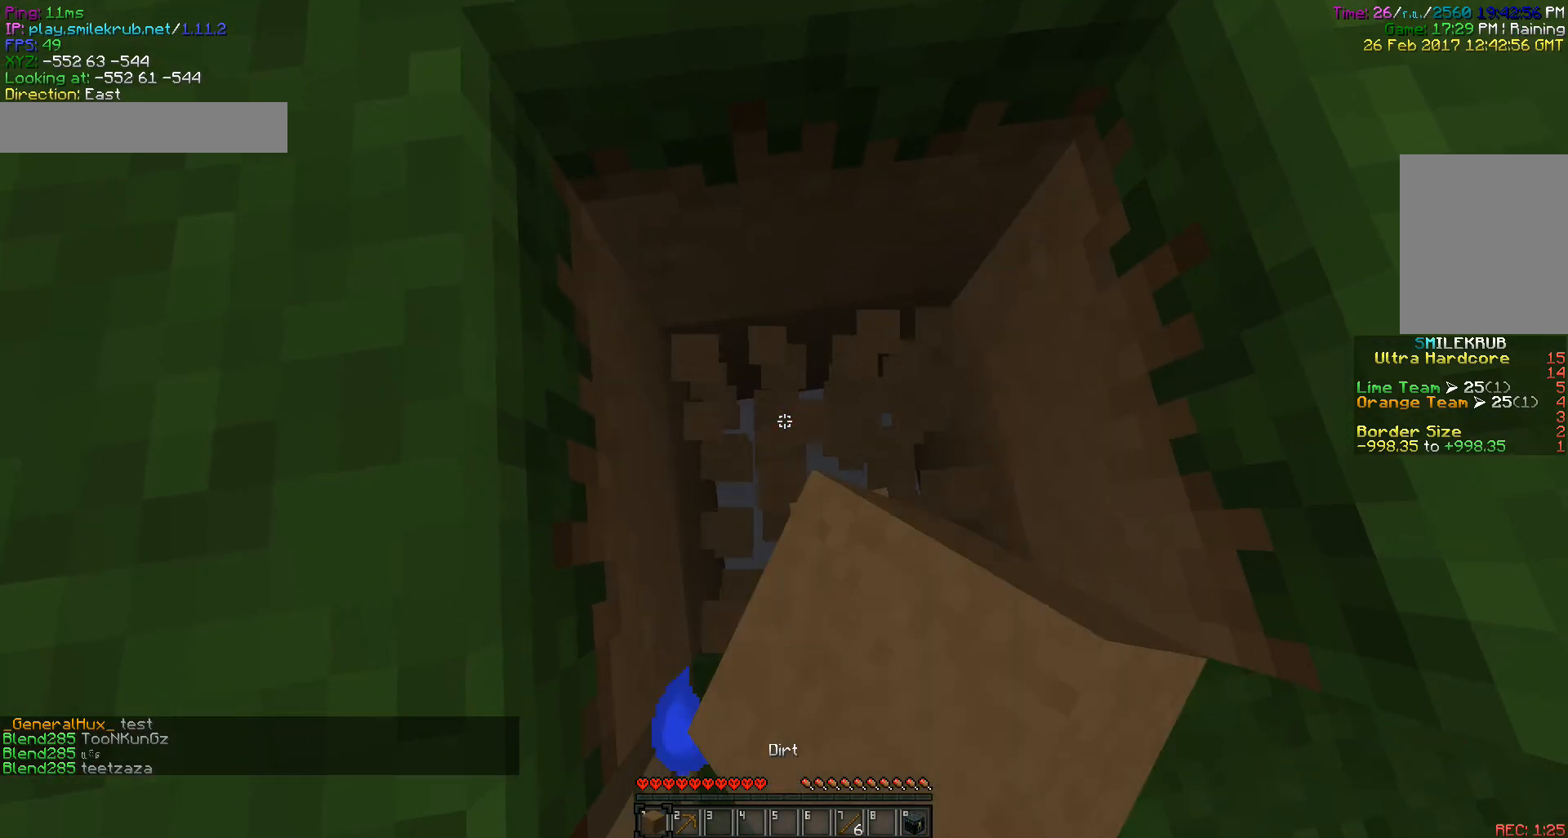
{"keys": [], "mouse": ["left"], "events": []}
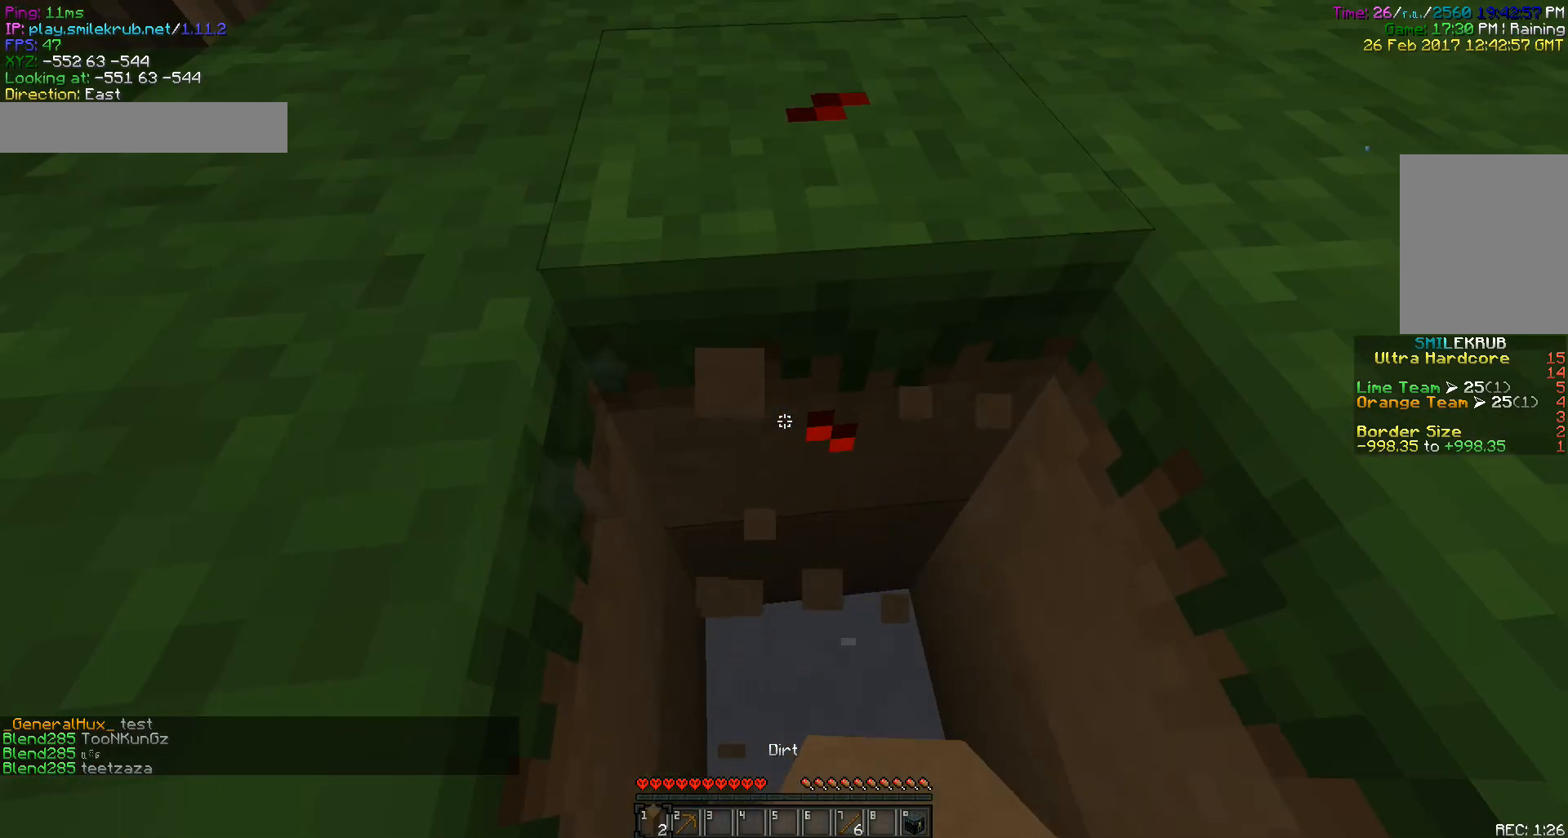
{"keys": [], "mouse": ["left"], "events": []}
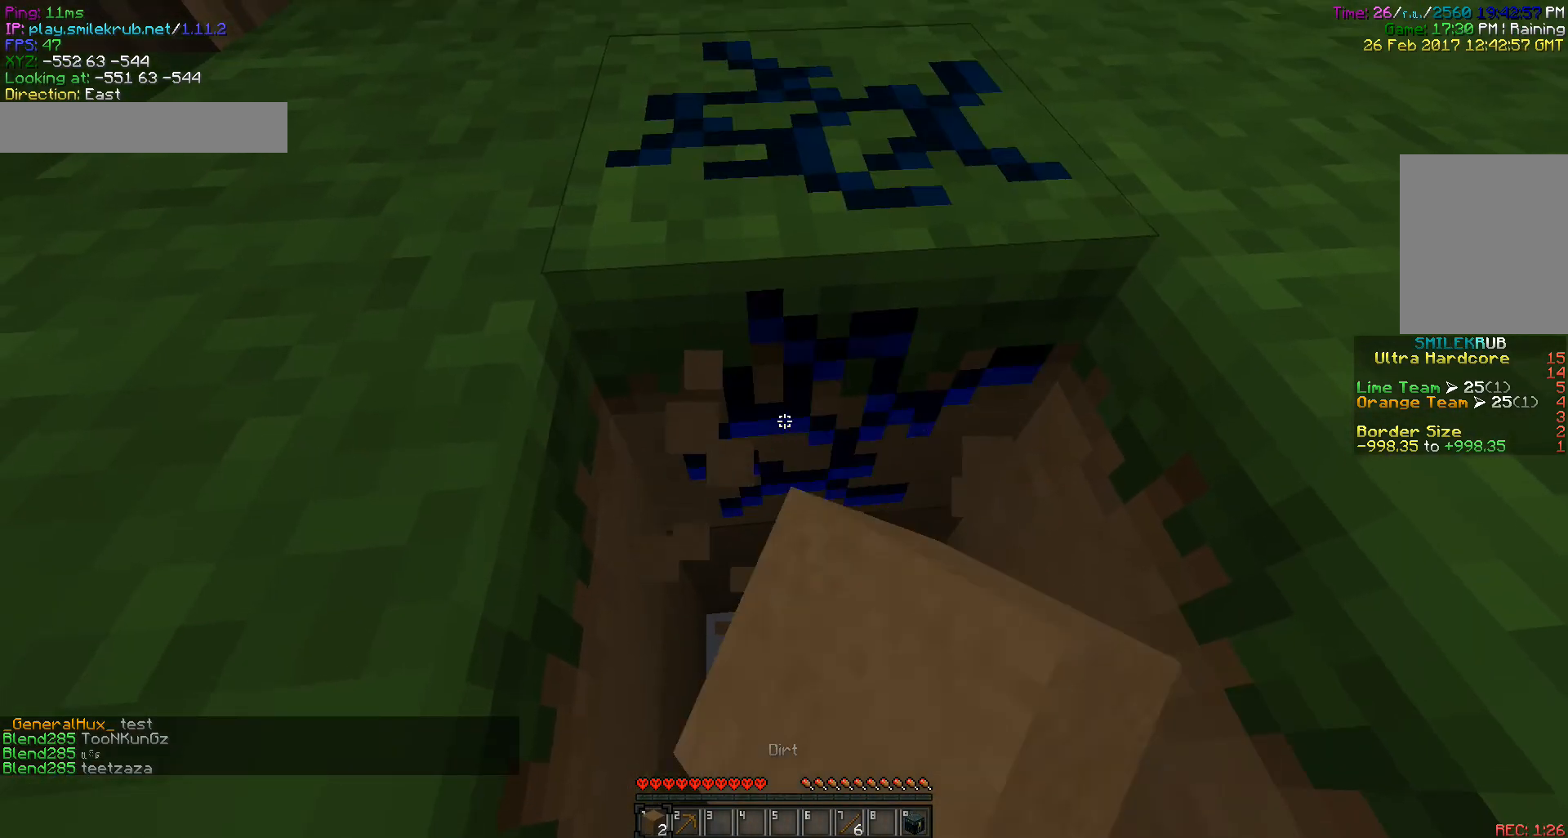
{"keys": [], "mouse": ["left"], "events": []}
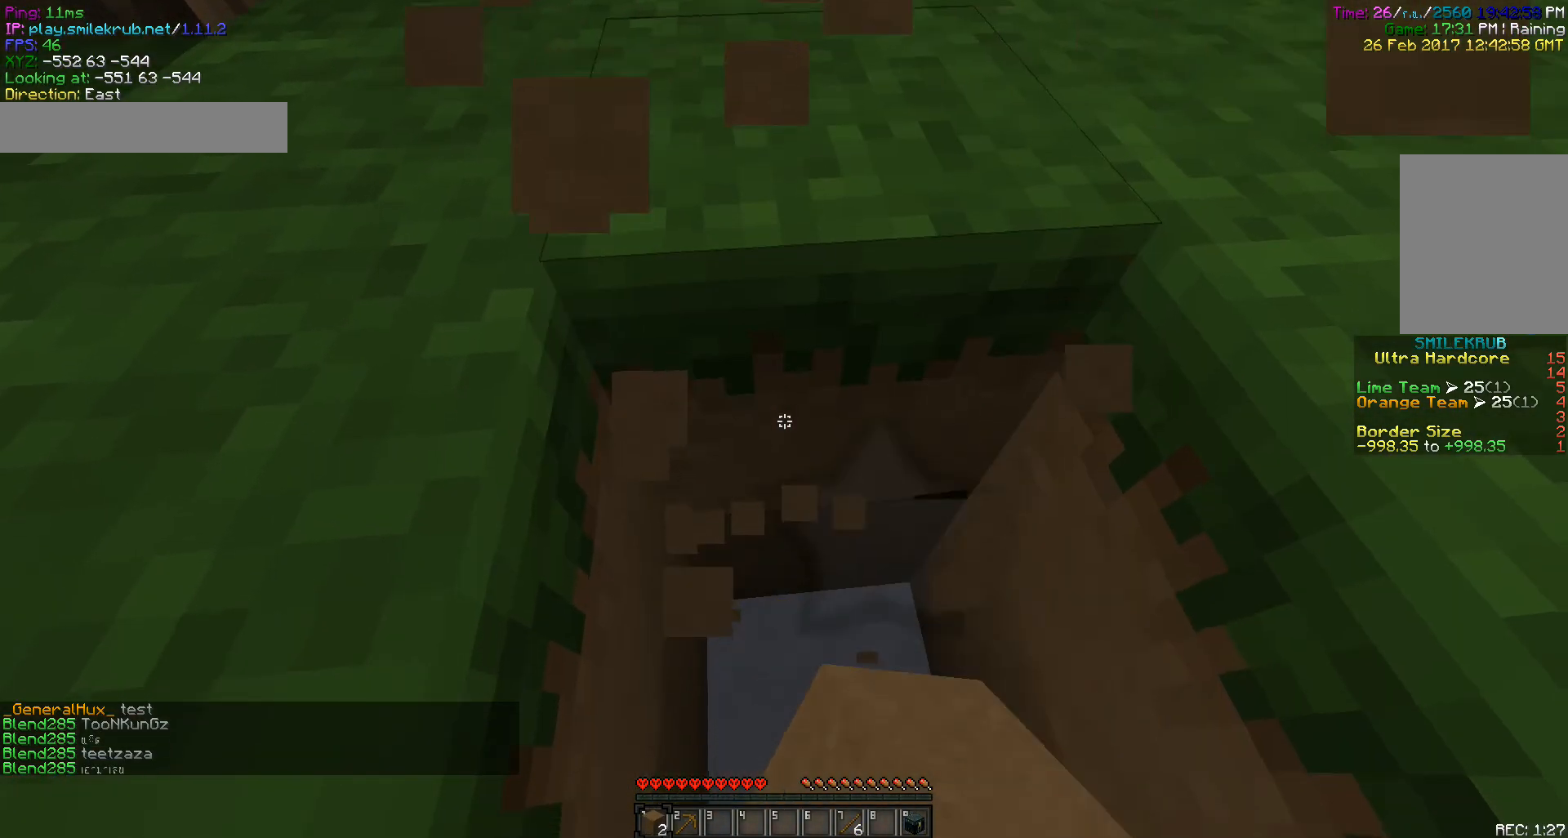
{"keys": [], "mouse": ["left"], "events": []}
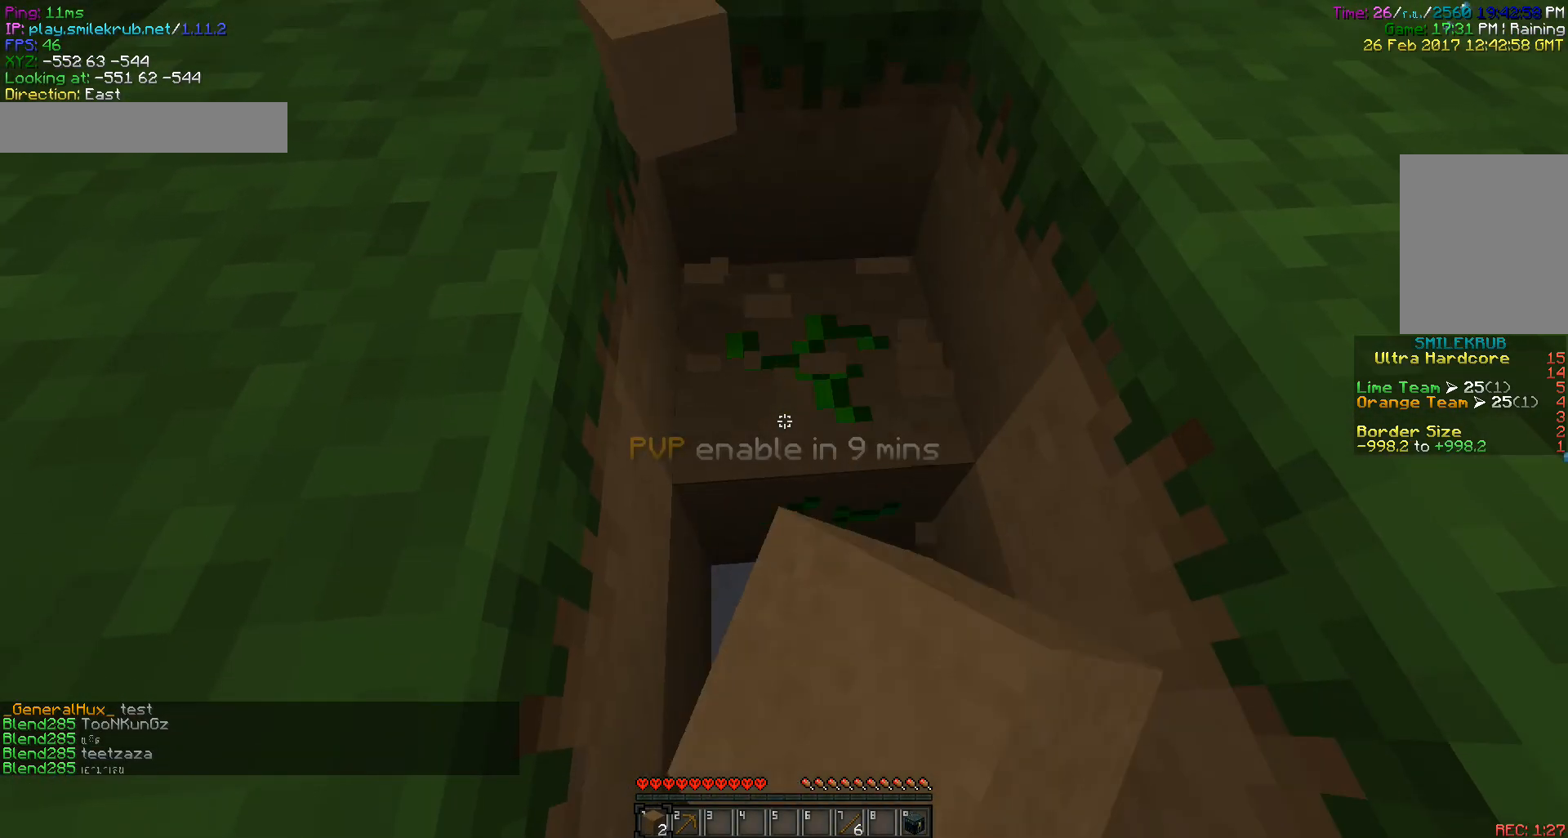
{"keys": [], "mouse": ["left"], "events": []}
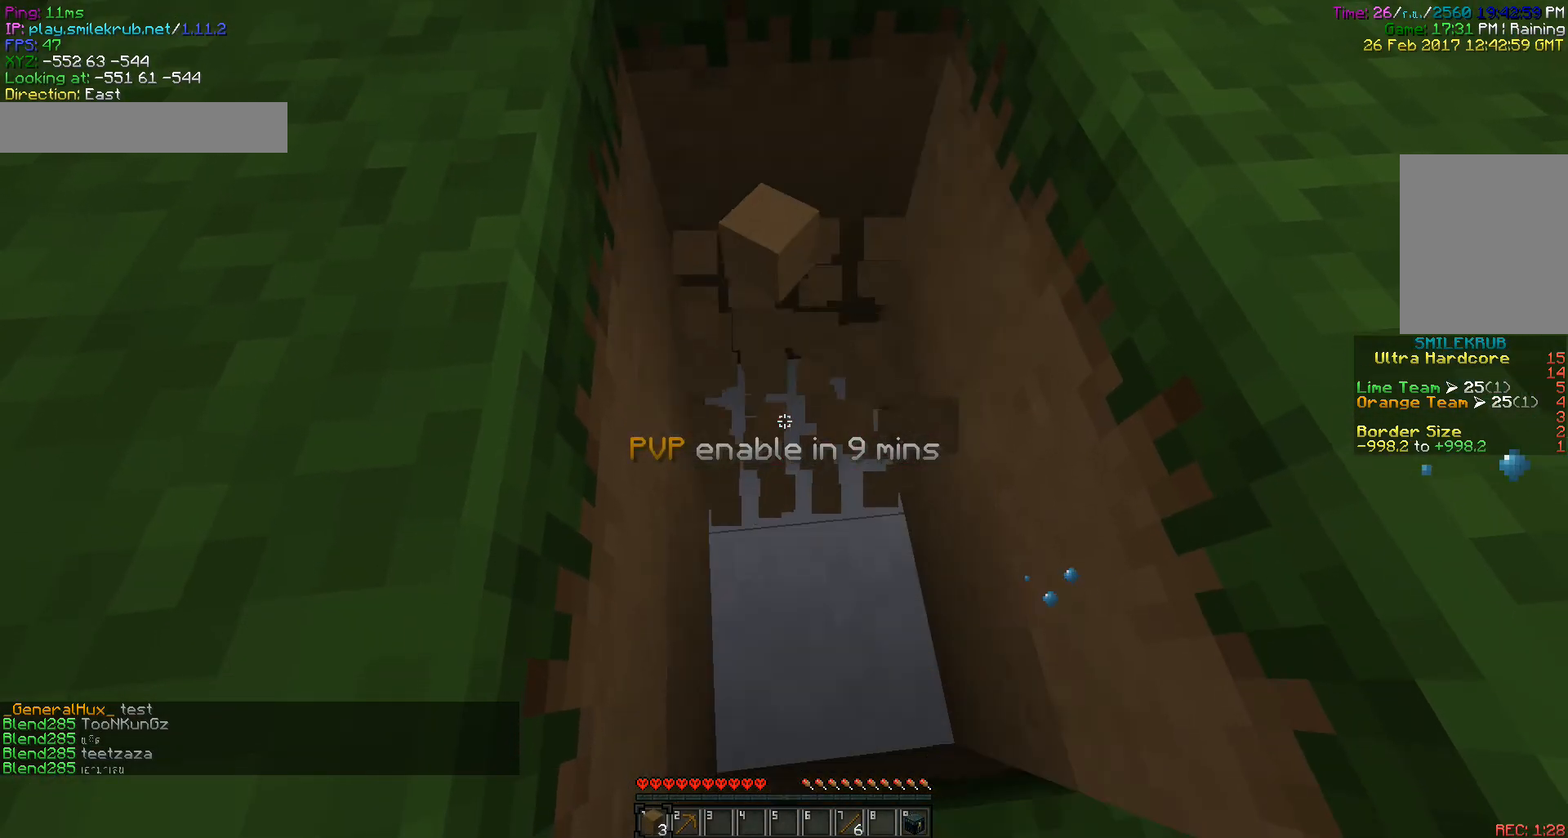
{"keys": [], "mouse": ["left"], "events": [[317, "w", "down"], [433, "w", "up"]]}
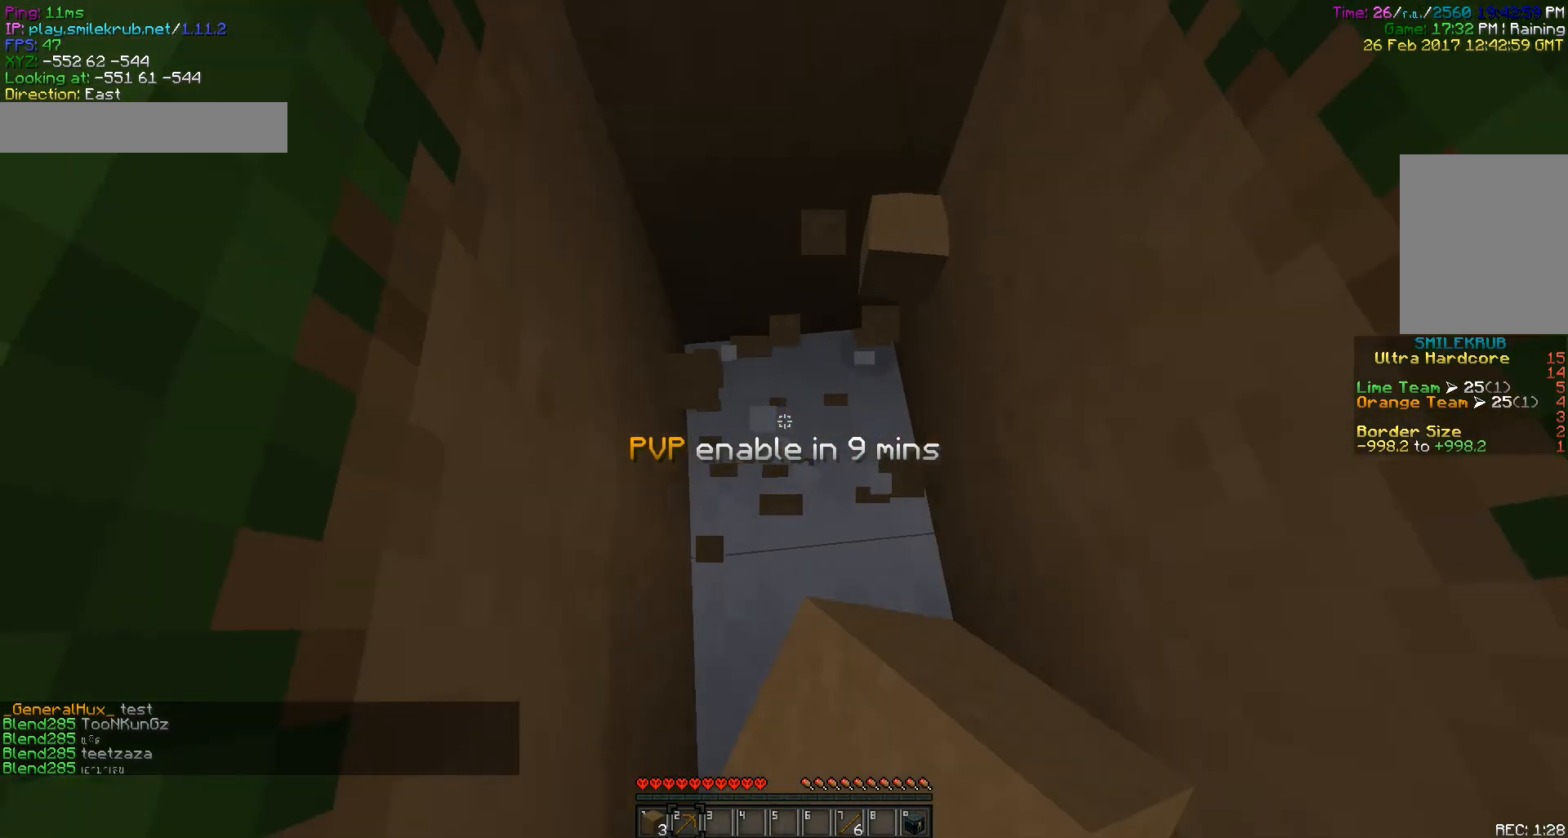
{"keys": [], "mouse": ["left"], "events": [[367, "d", "down"], [500, "d", "up"]]}
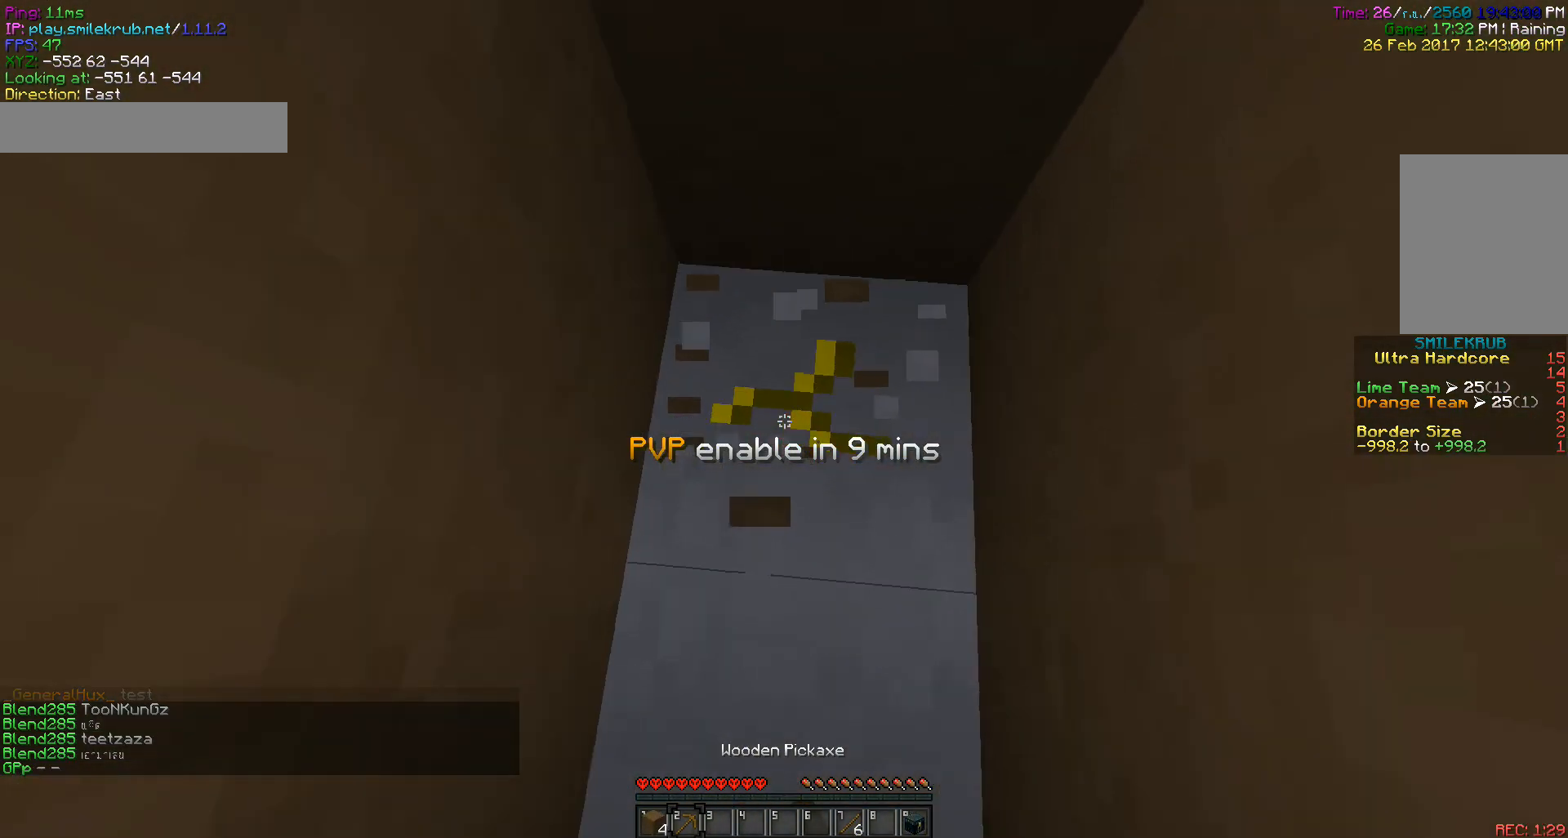
{"keys": [], "mouse": ["left"], "events": []}
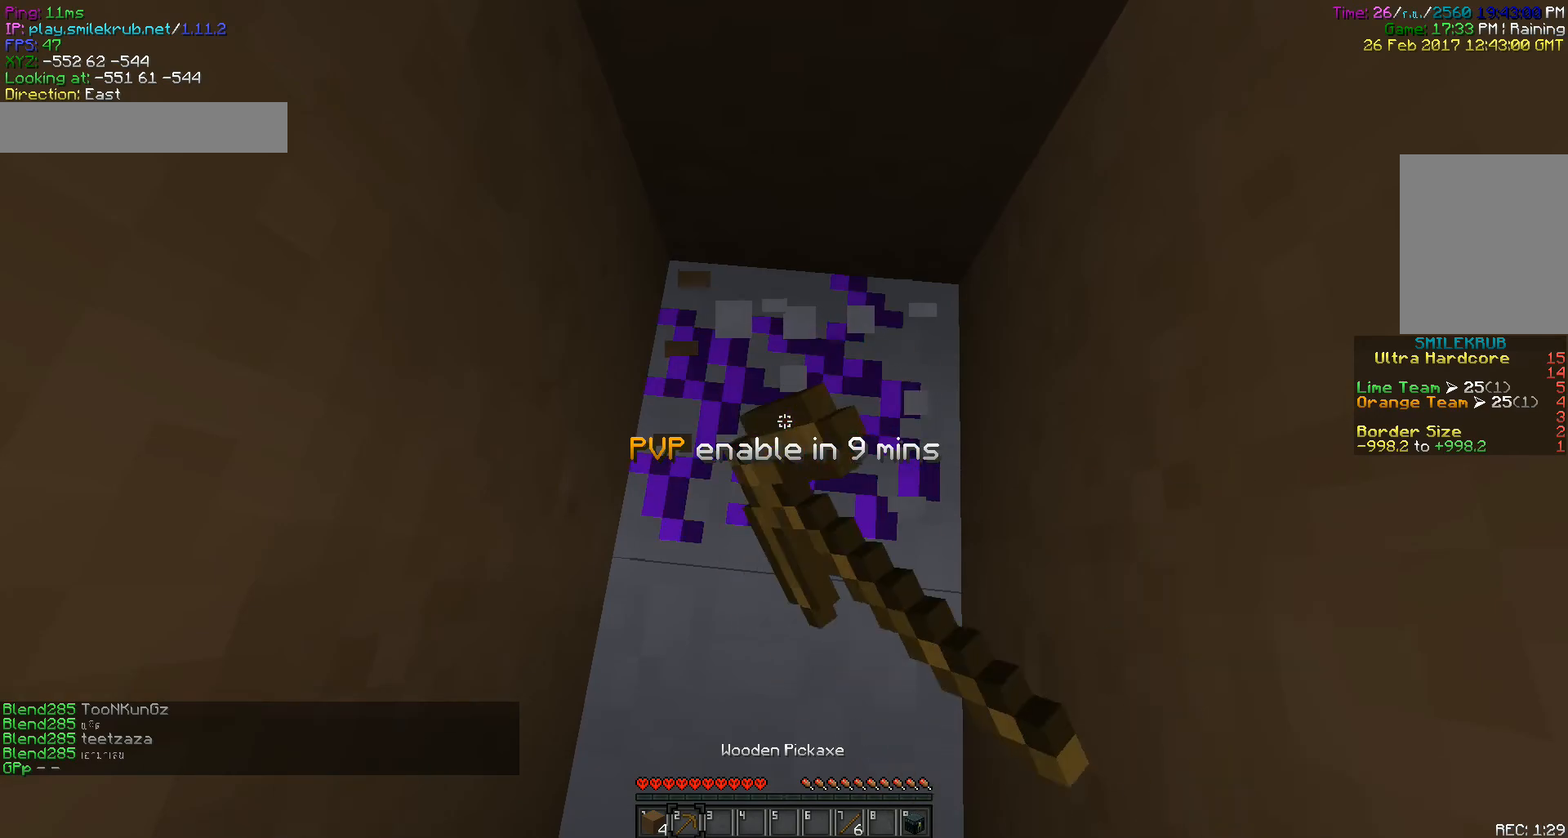
{"keys": [], "mouse": ["left"], "events": [[250, "d", "down"], [267, "w", "down"], [433, "w", "up"], [500, "d", "up"]]}
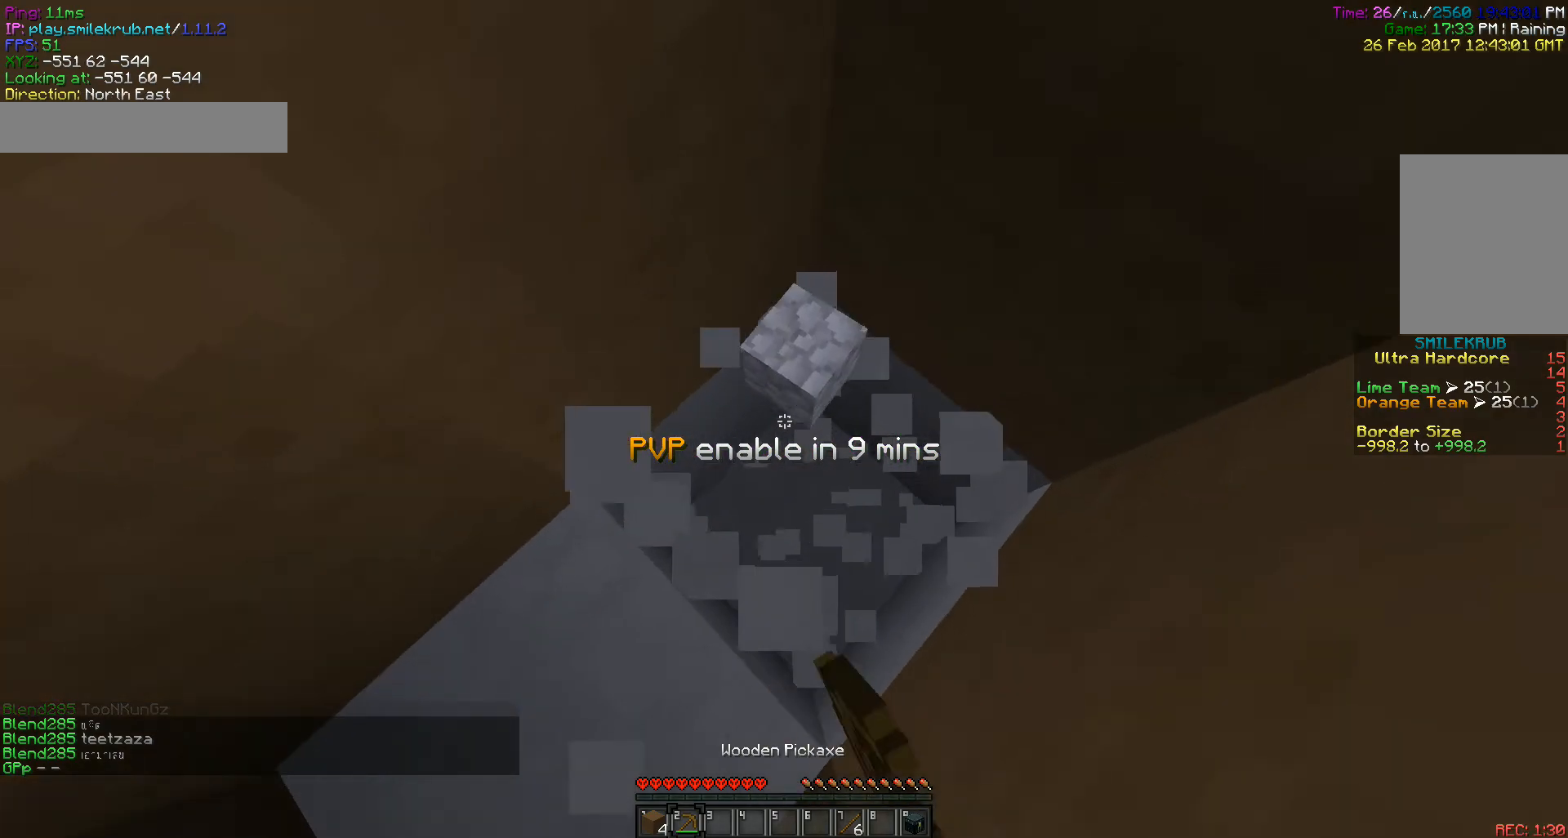
{"keys": [], "mouse": ["left"], "events": []}
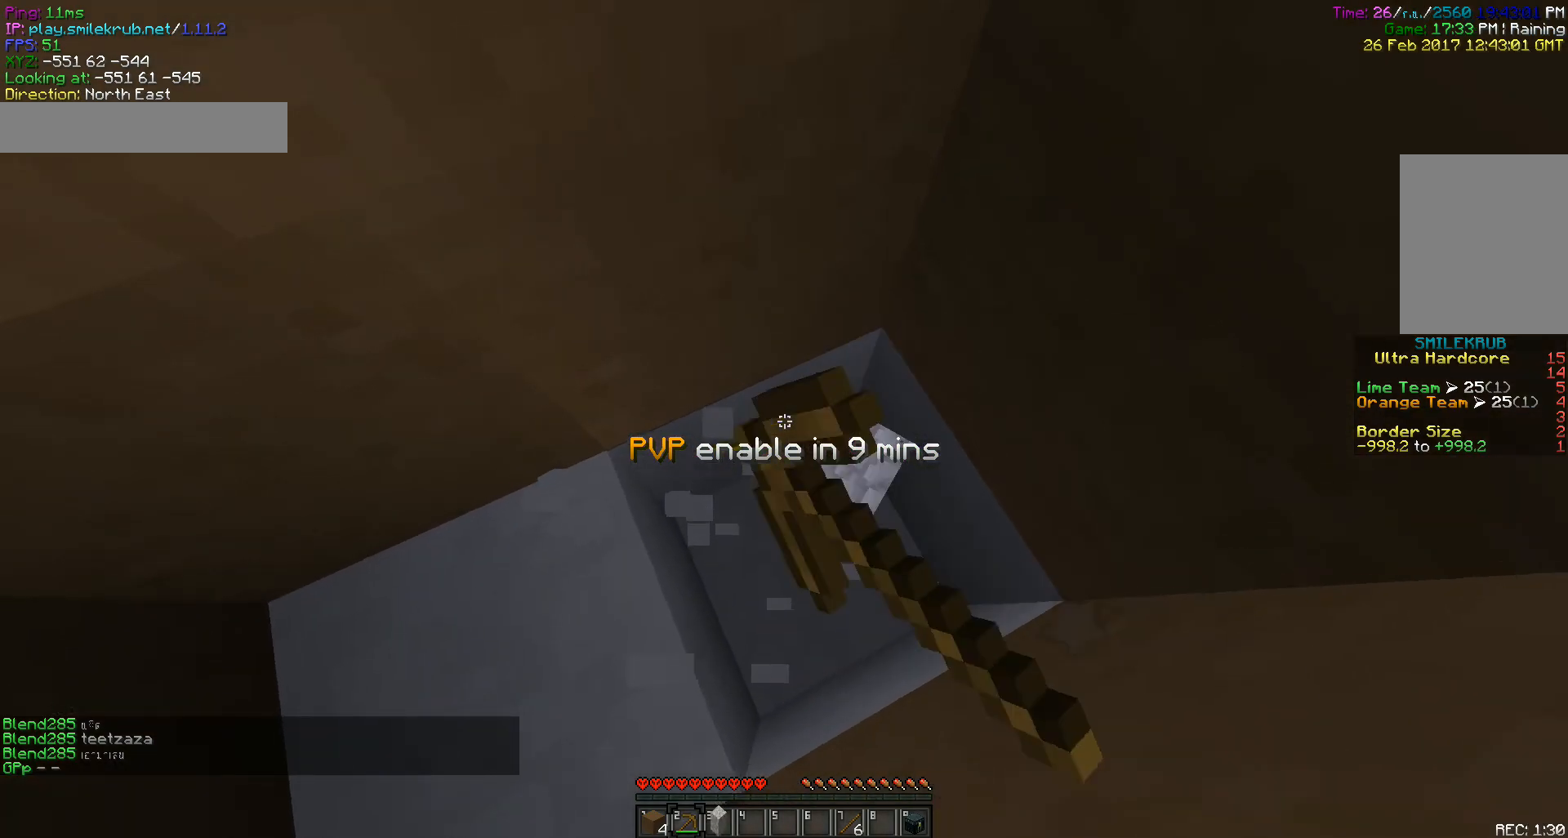
{"keys": [], "mouse": ["left"], "events": []}
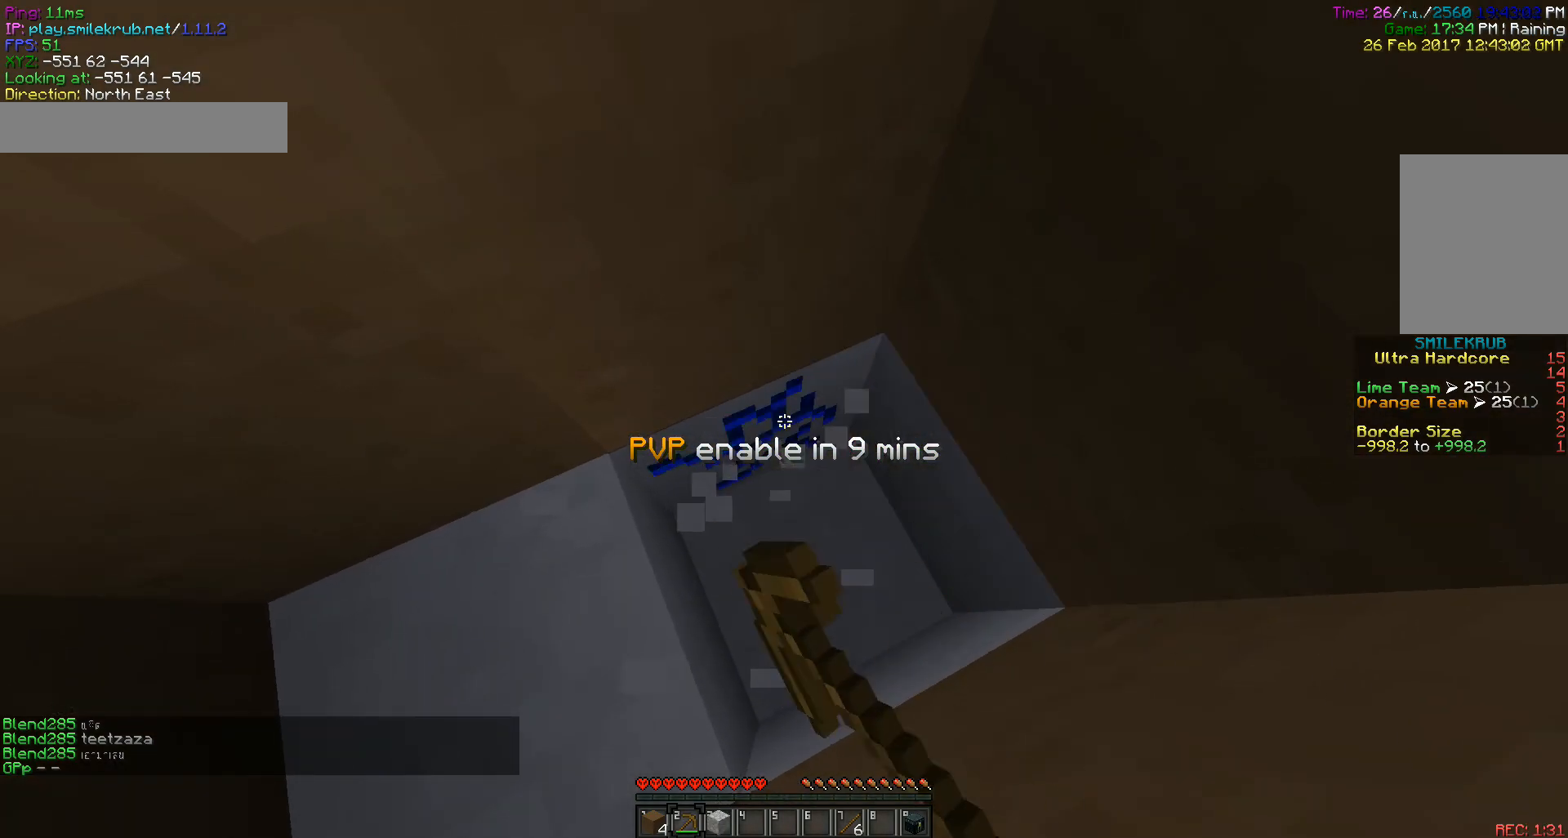
{"keys": [], "mouse": ["left"], "events": []}
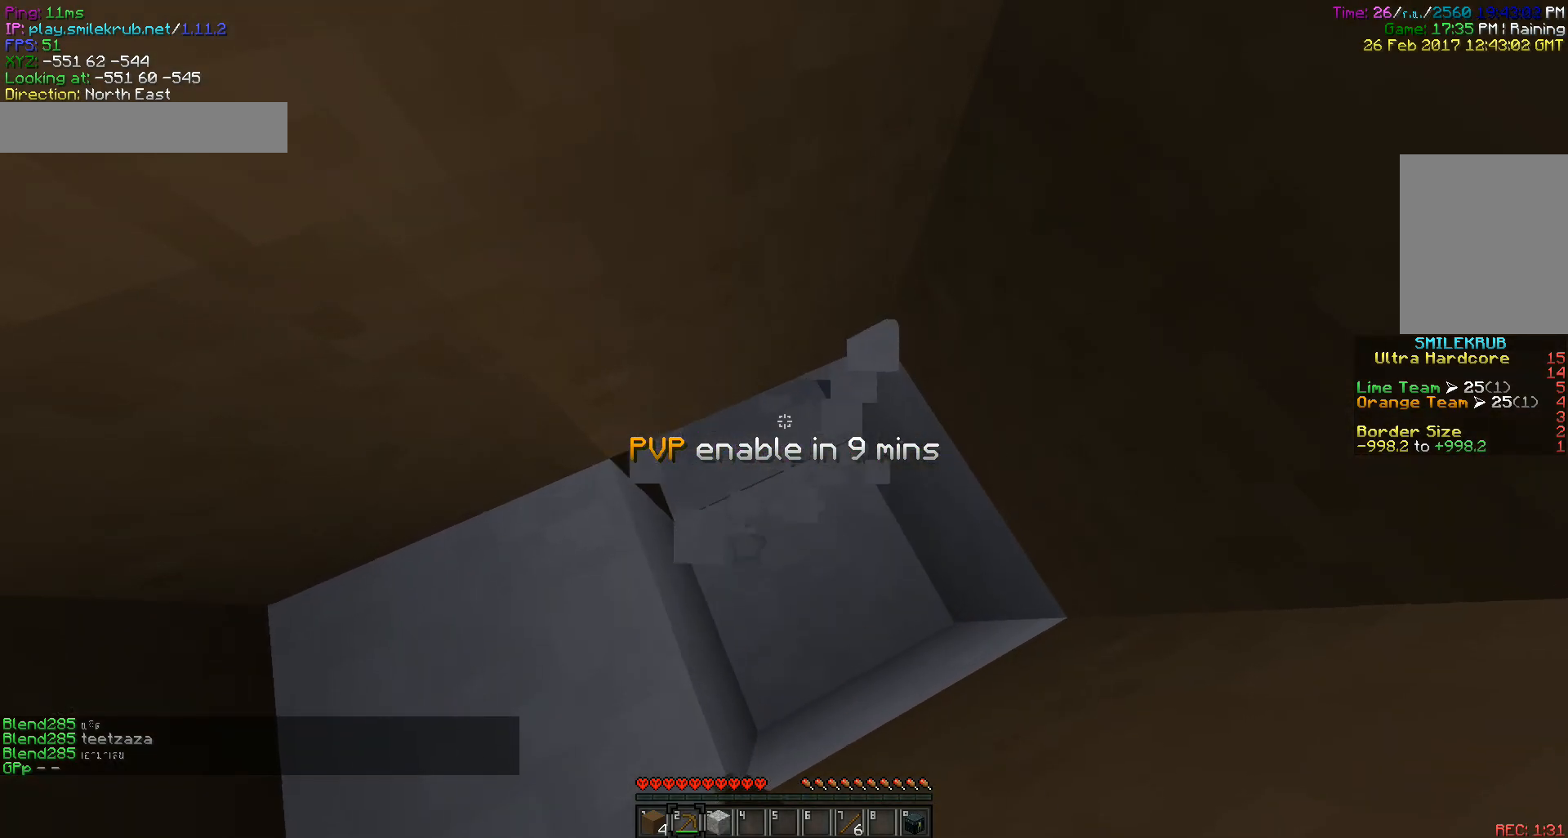
{"keys": [], "mouse": ["left"], "events": []}
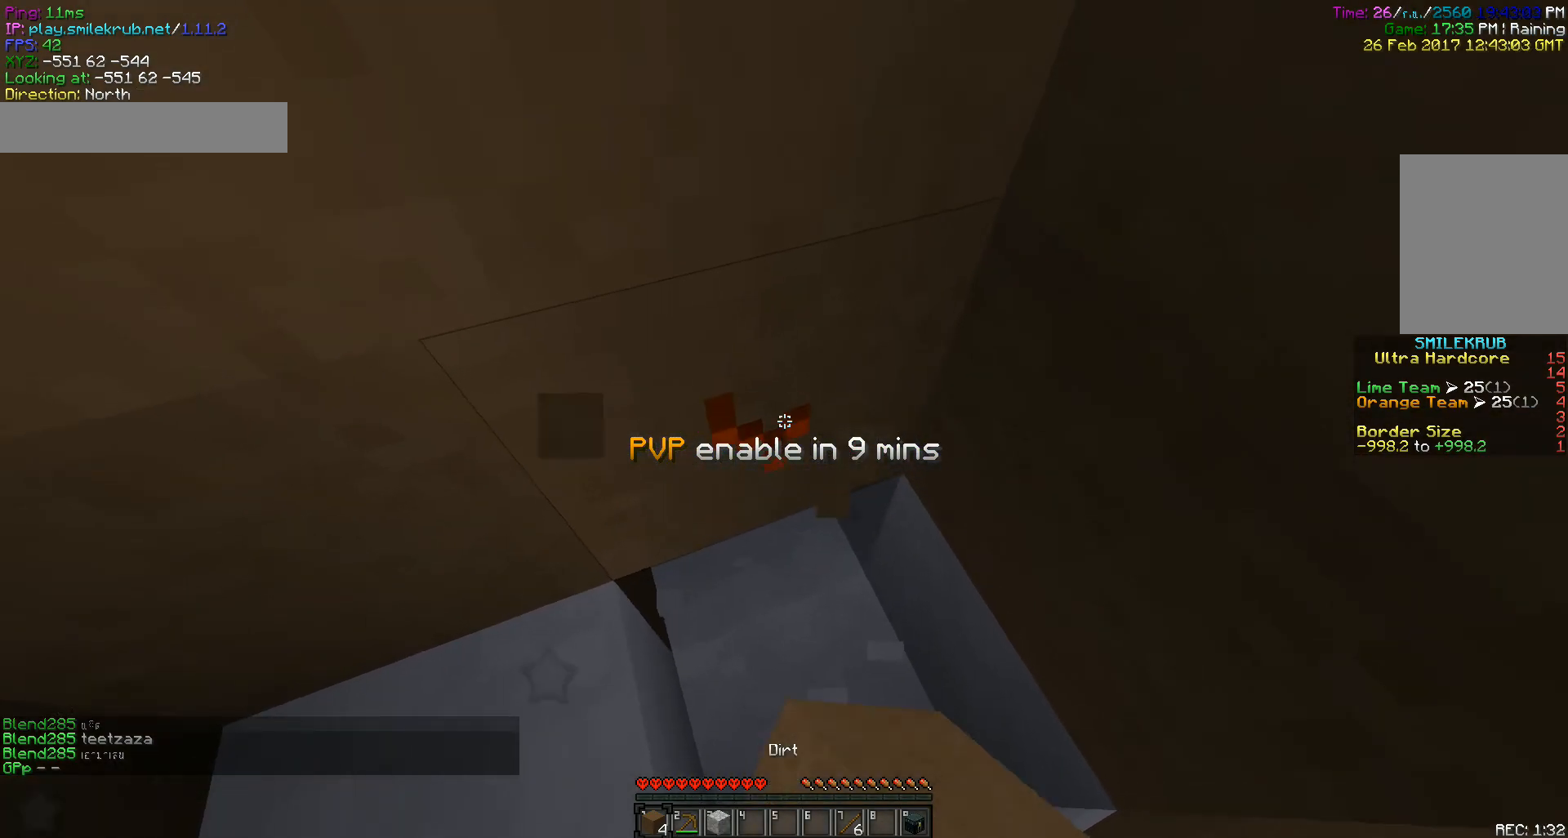
{"keys": [], "mouse": ["left"], "events": []}
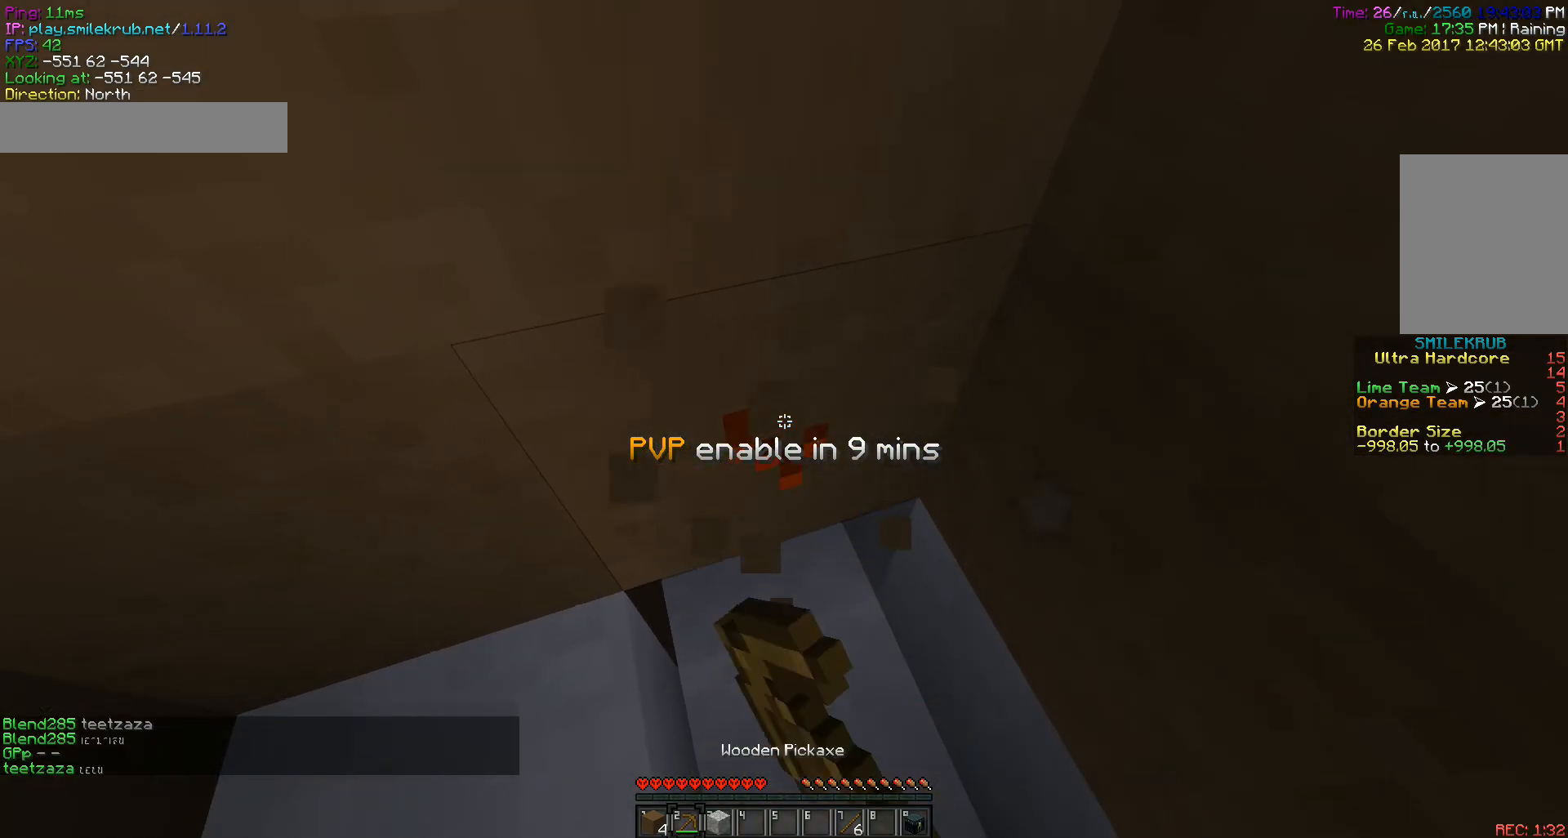
{"keys": [], "mouse": ["left"], "events": []}